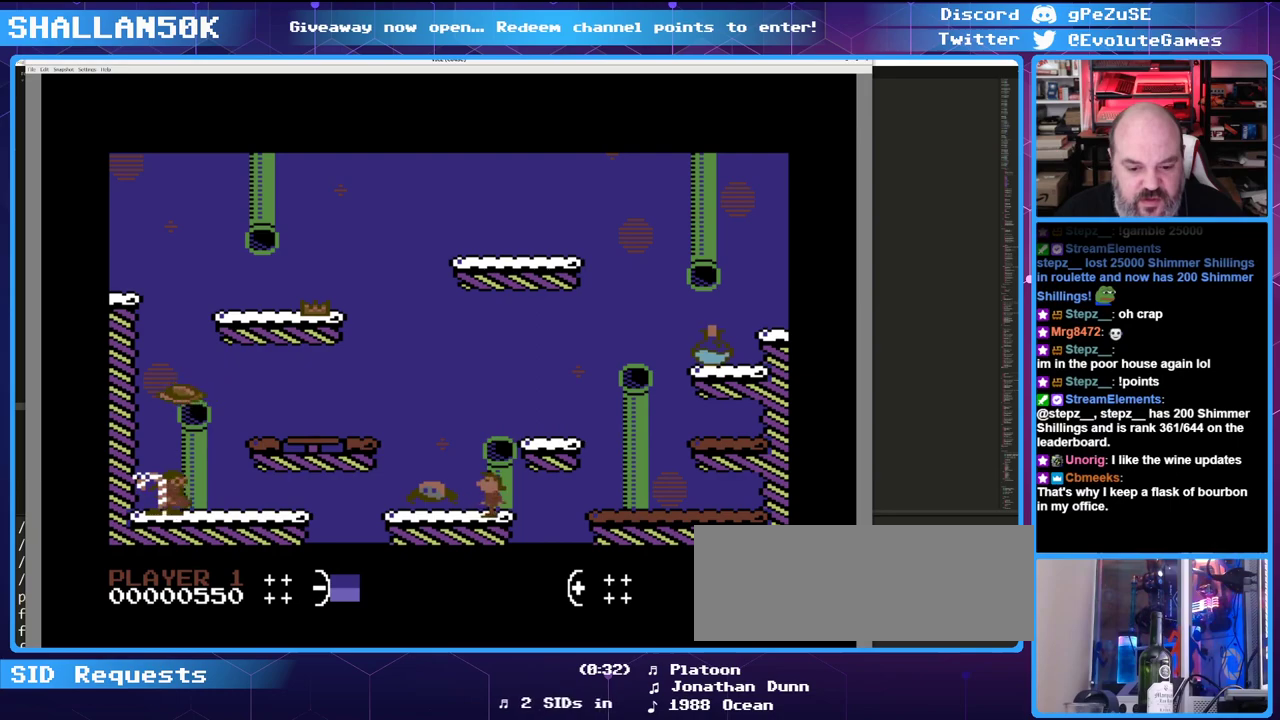
Gameplay with keyboard; each line is a JSON object with the keys held at the frame after it. "events" lists presses ("down") and releases ("up") of "0", "1", "2", "3", "4", "5", "6", "7", "8", "9", "alt_l", "alt_r", "backspace", "caps_lock", "ctrl_l", "ctrl_r", "down", "equals", "escape", "f1", "f10", "f11", "f12", "f2", "f3", "f4", "f5", "f6", "f7", "f8", "f9", "left", "minus", "return", "right", "shift_l", "shift_r", "space", "super", "tab", "tilde" and "up" between this image and that frame as [ms after this image, input, new state], when the widget could be followed in between. No other keys are recorded. Mouse input is not recorded.
{"keys": [], "events": [[100, "left", "up"]]}
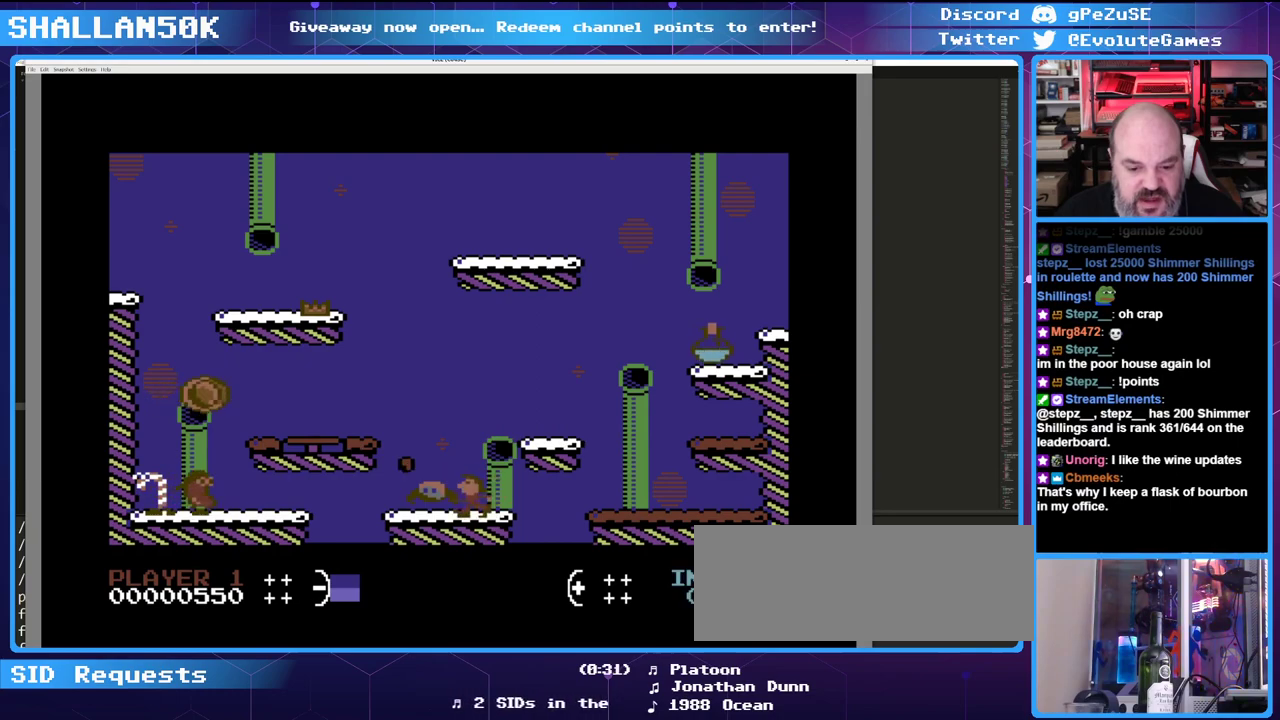
{"keys": [], "events": []}
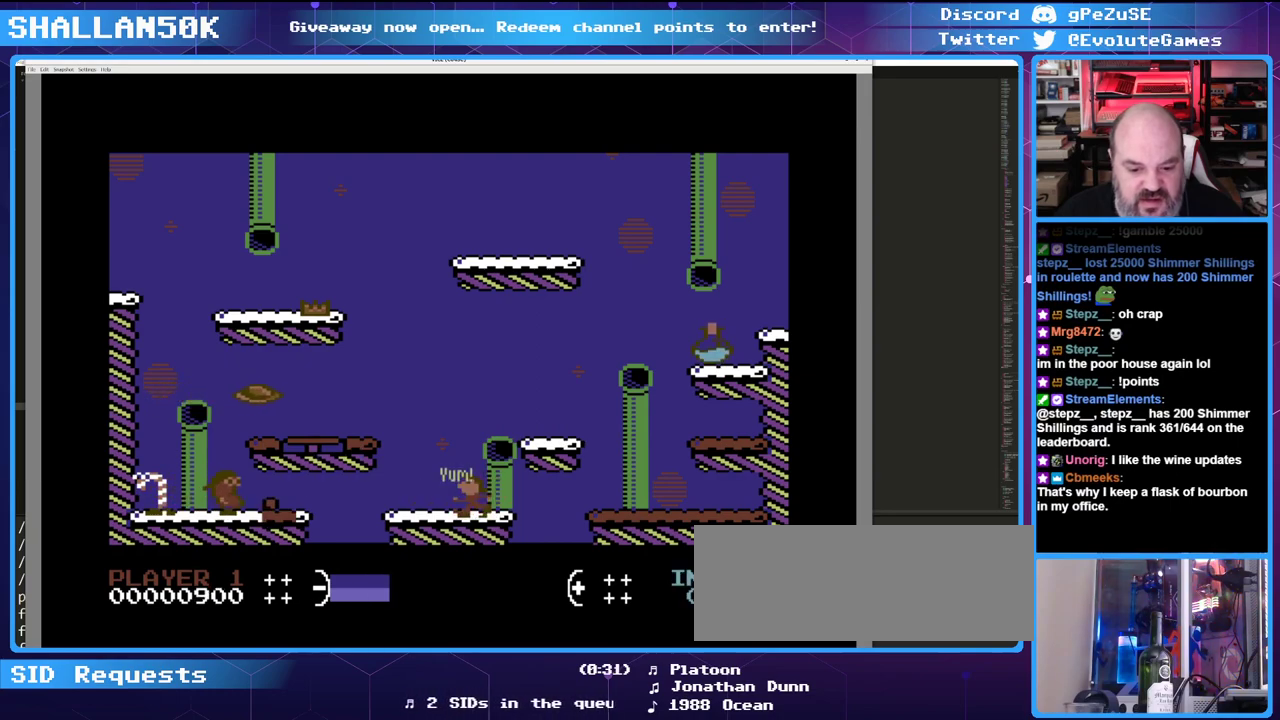
{"keys": [], "events": [[100, "left", "down"], [416, "left", "up"]]}
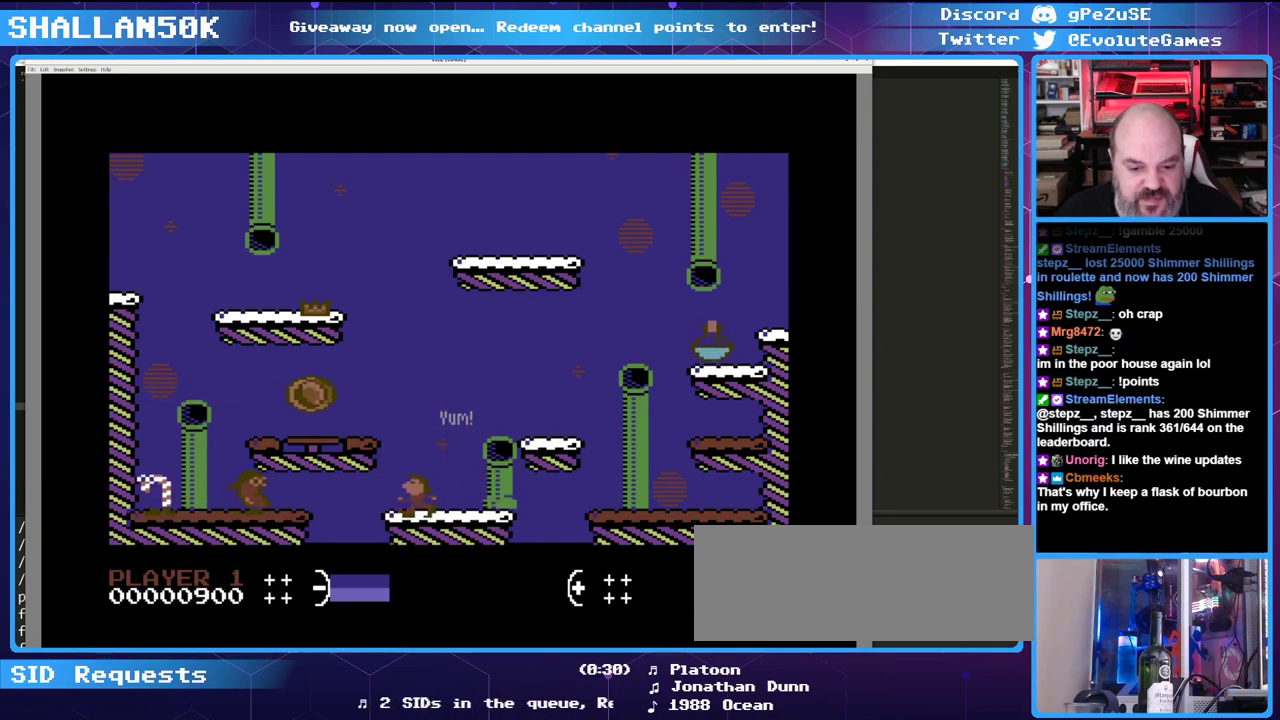
{"keys": [], "events": []}
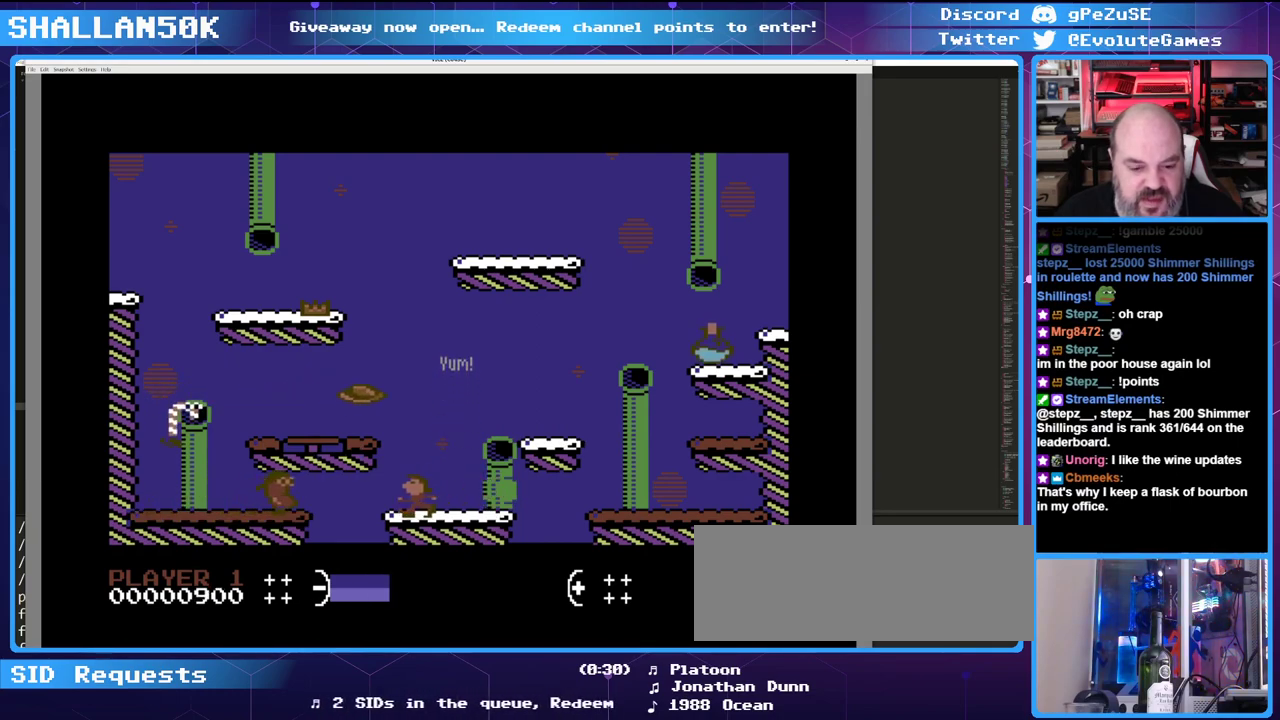
{"keys": [], "events": []}
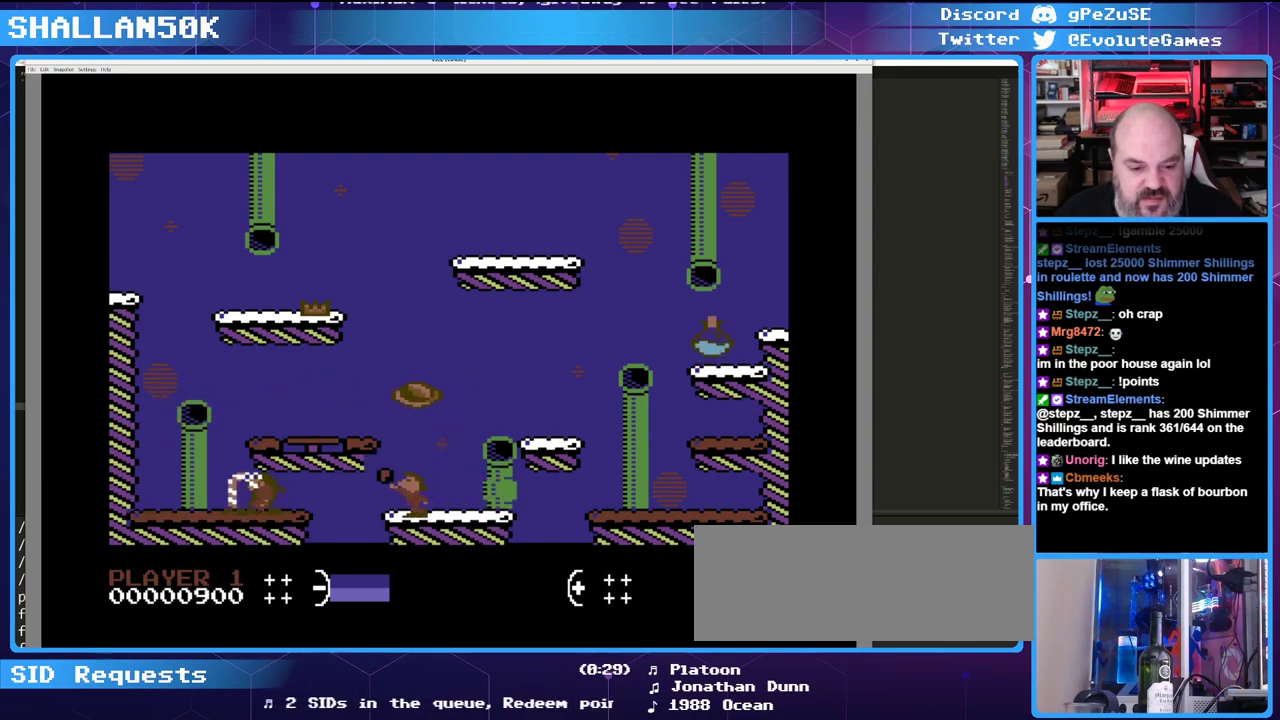
{"keys": [], "events": []}
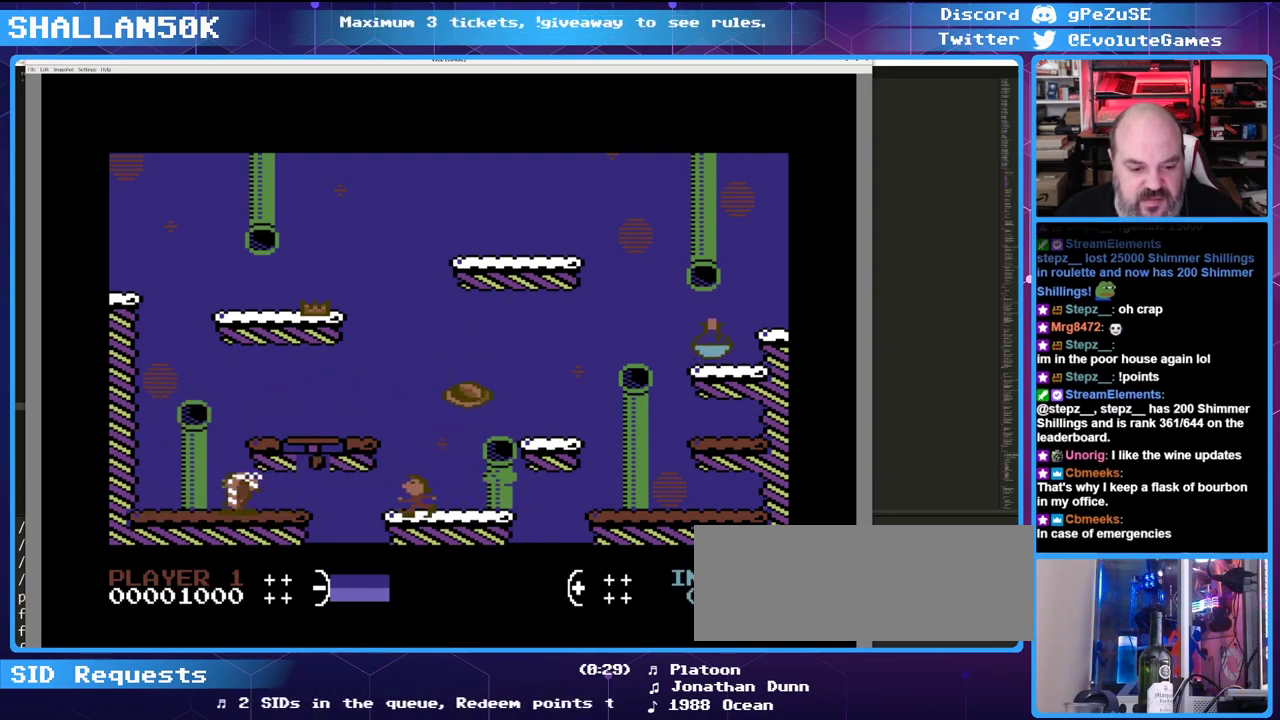
{"keys": [], "events": []}
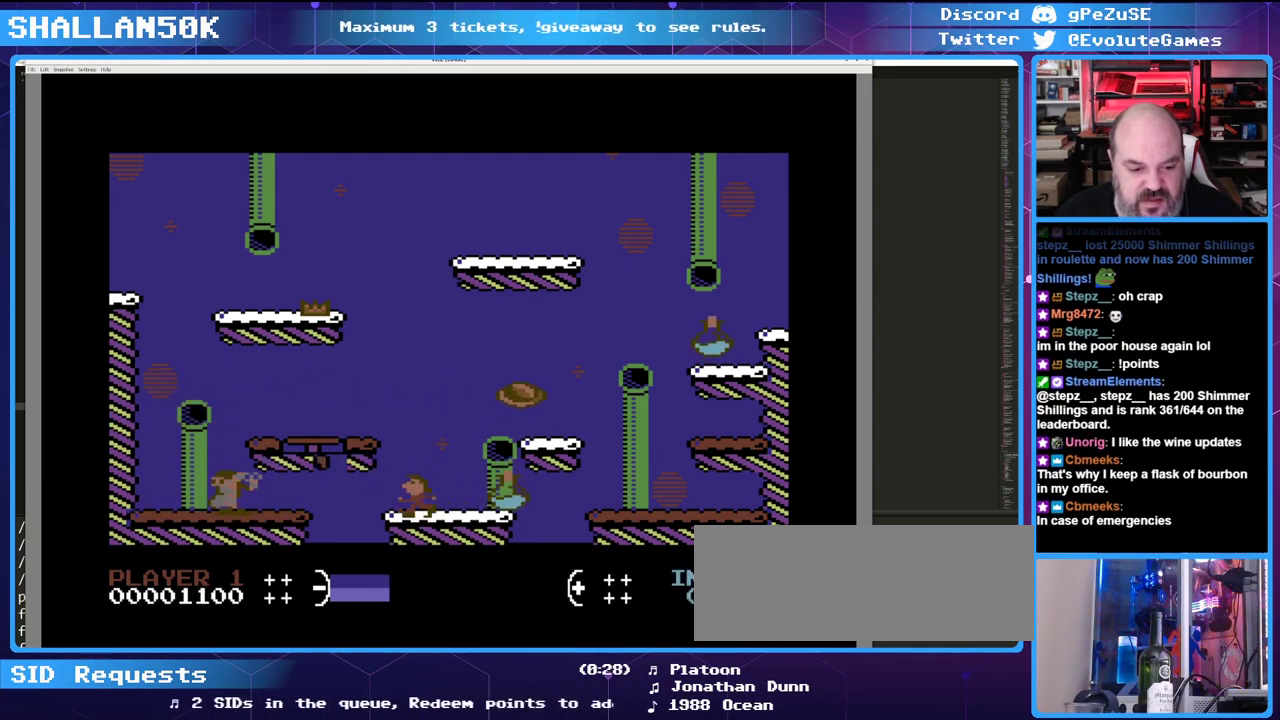
{"keys": [], "events": []}
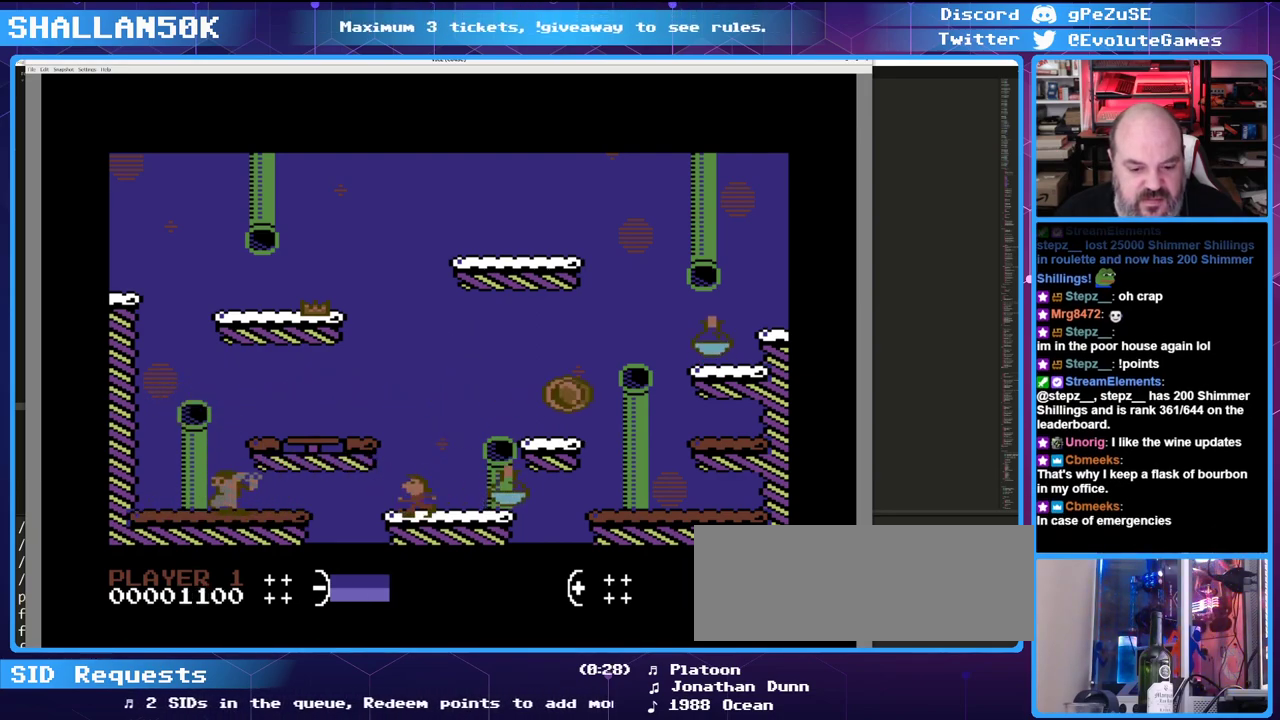
{"keys": ["right"], "events": [[50, "right", "down"]]}
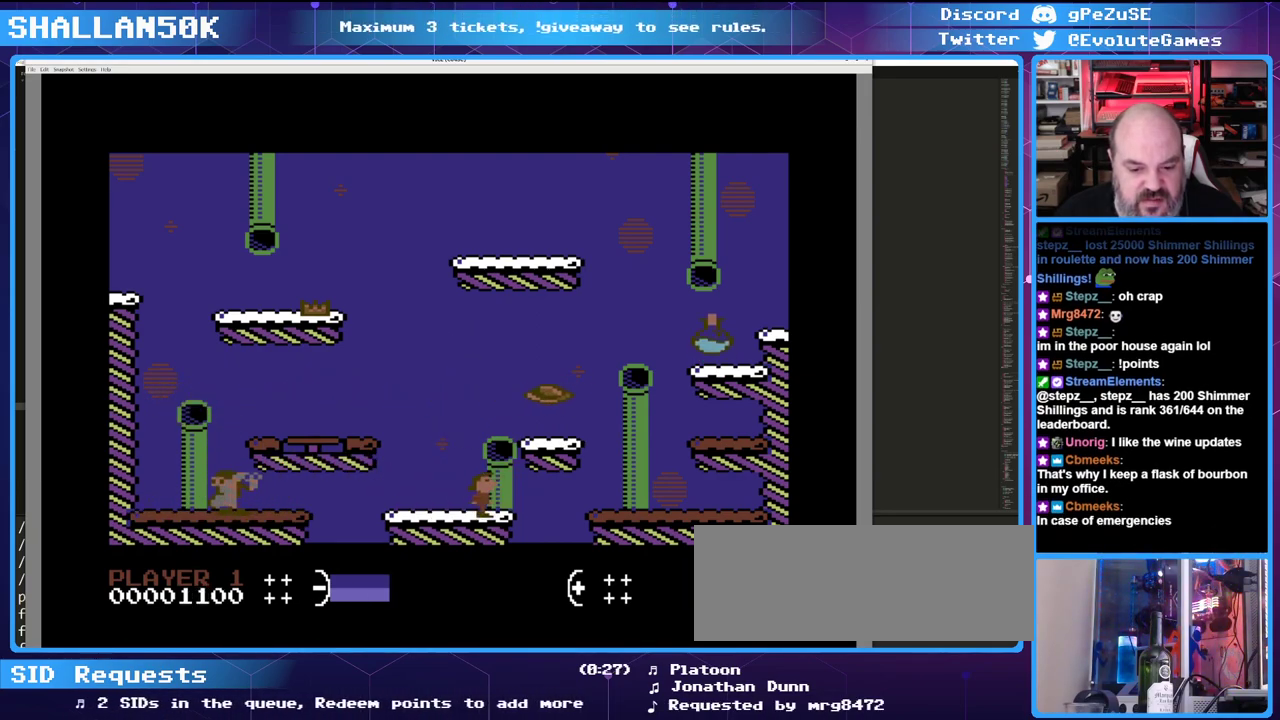
{"keys": [], "events": [[66, "left", "down"], [66, "right", "up"], [483, "left", "up"]]}
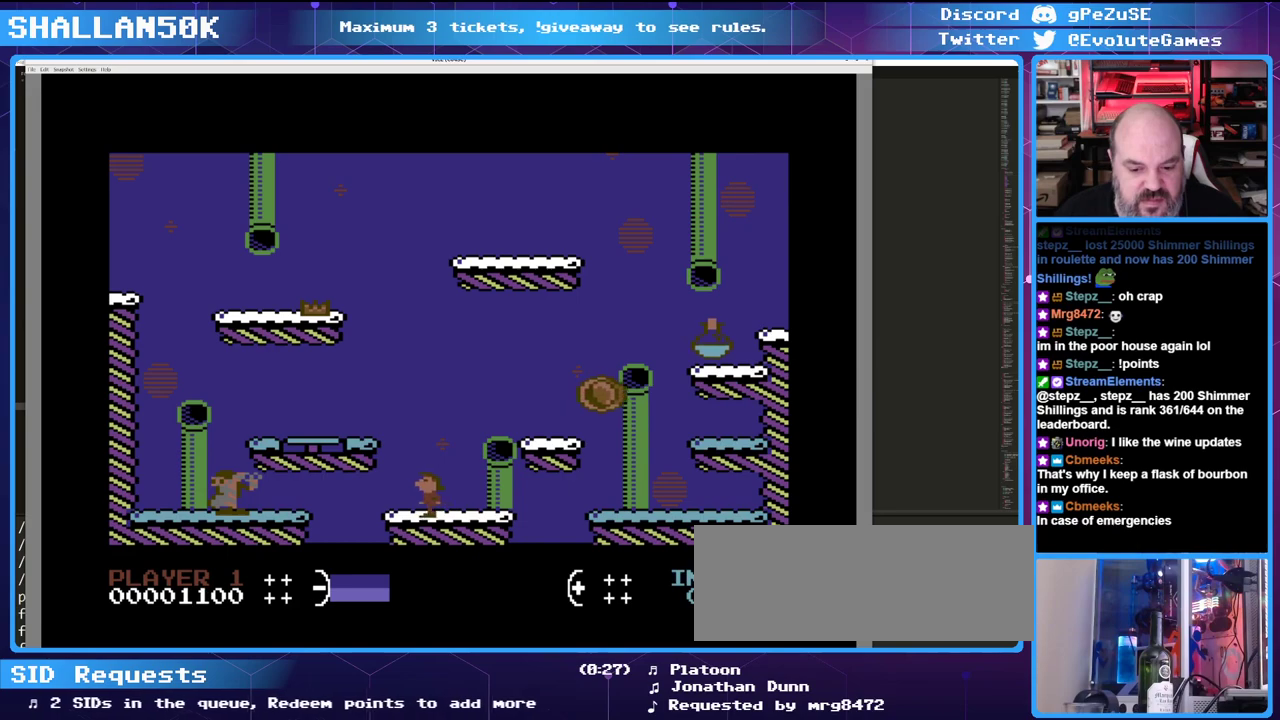
{"keys": ["left"], "events": [[233, "left", "down"], [350, "up", "down"], [500, "up", "up"]]}
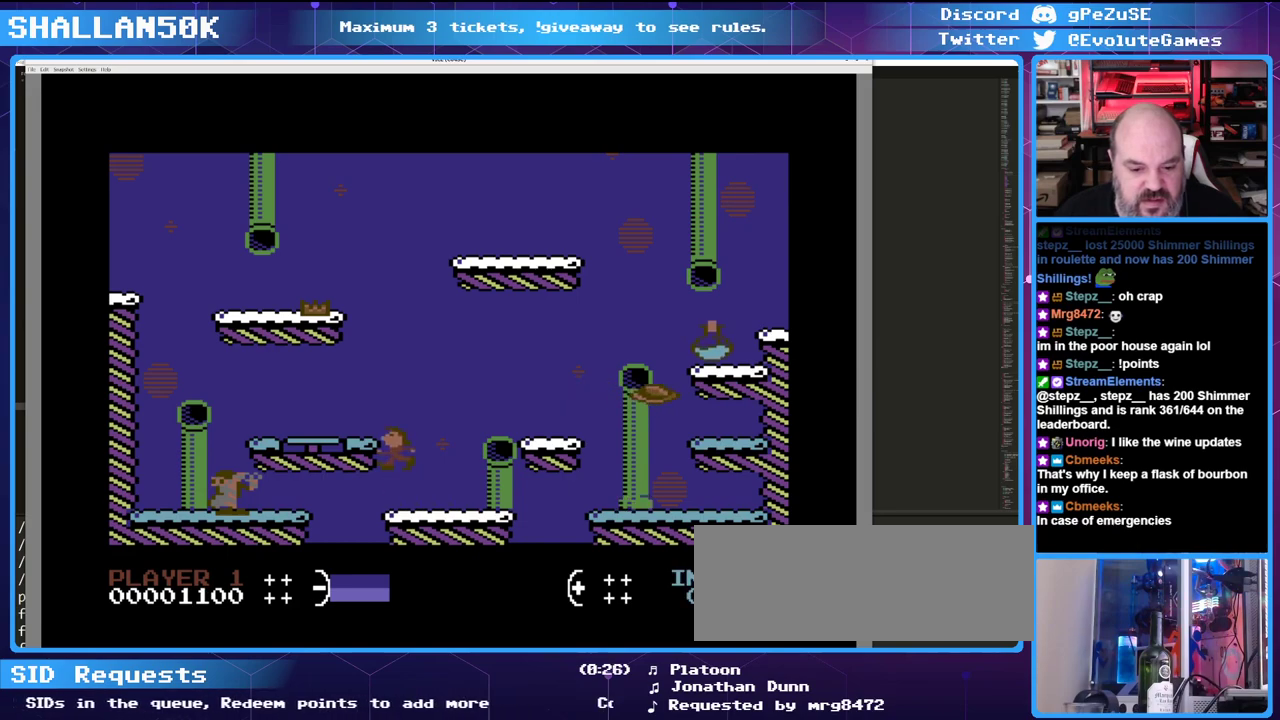
{"keys": ["left"], "events": []}
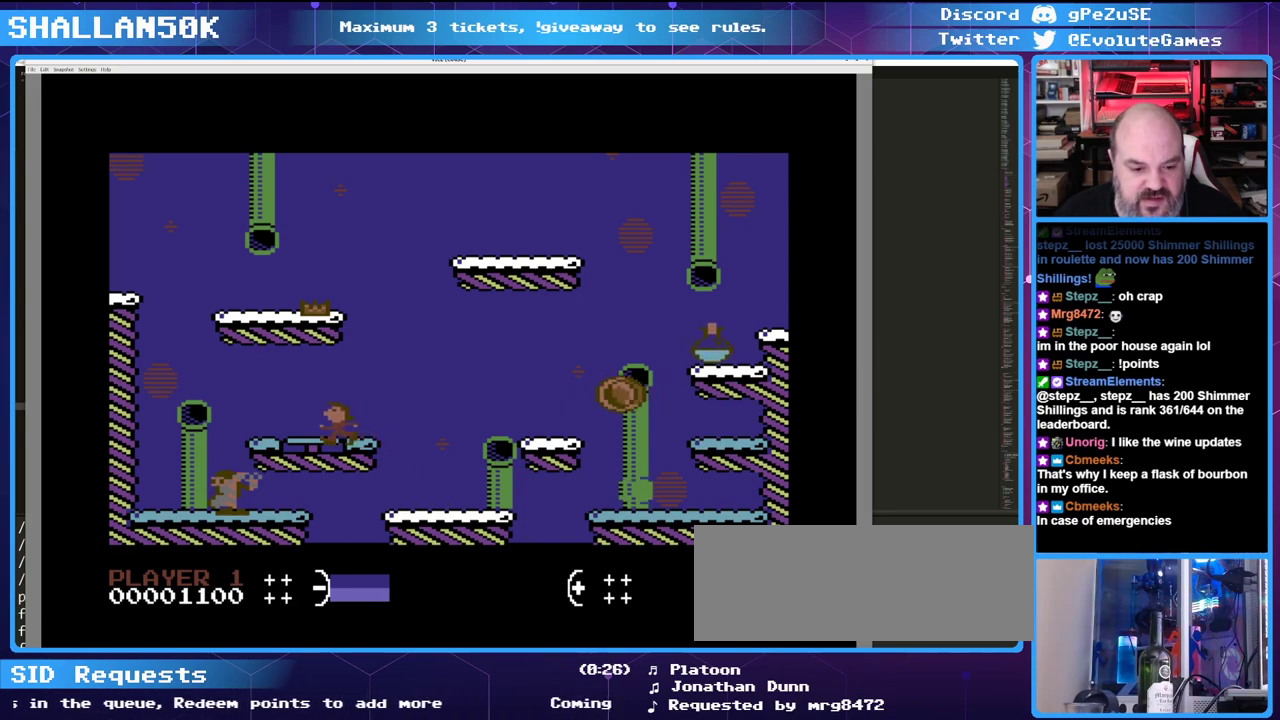
{"keys": ["left"], "events": []}
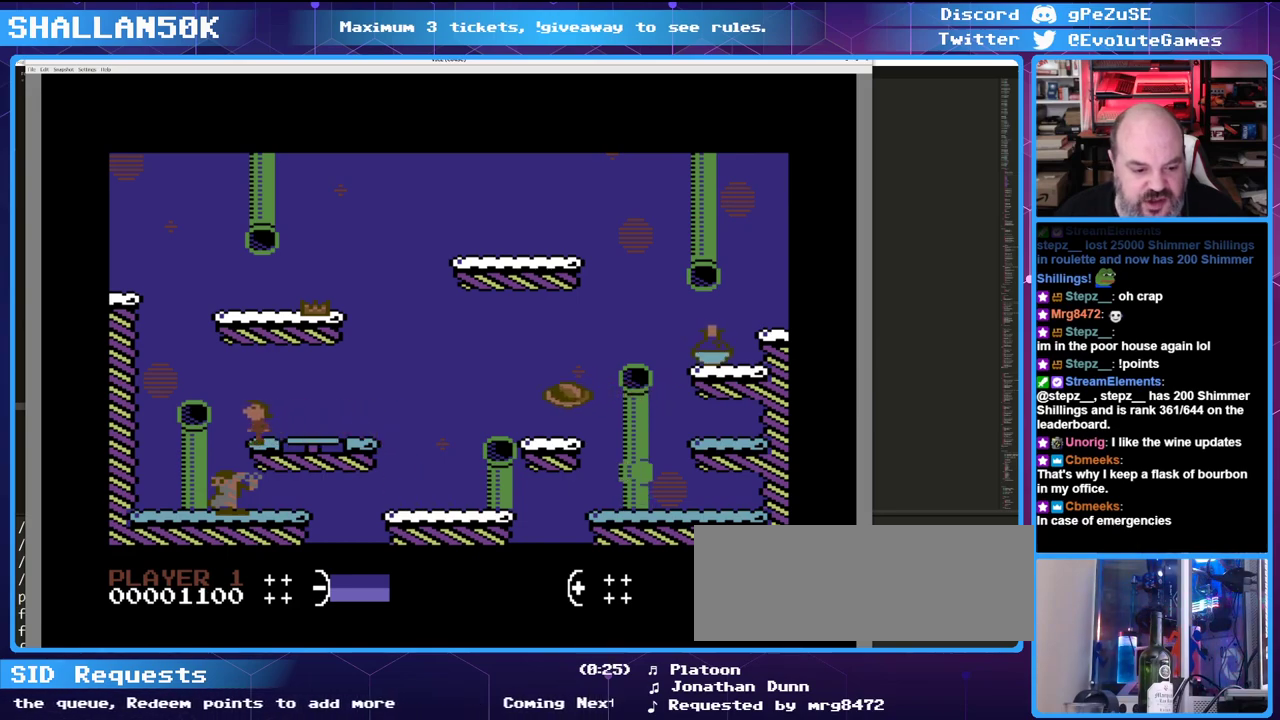
{"keys": ["left"], "events": []}
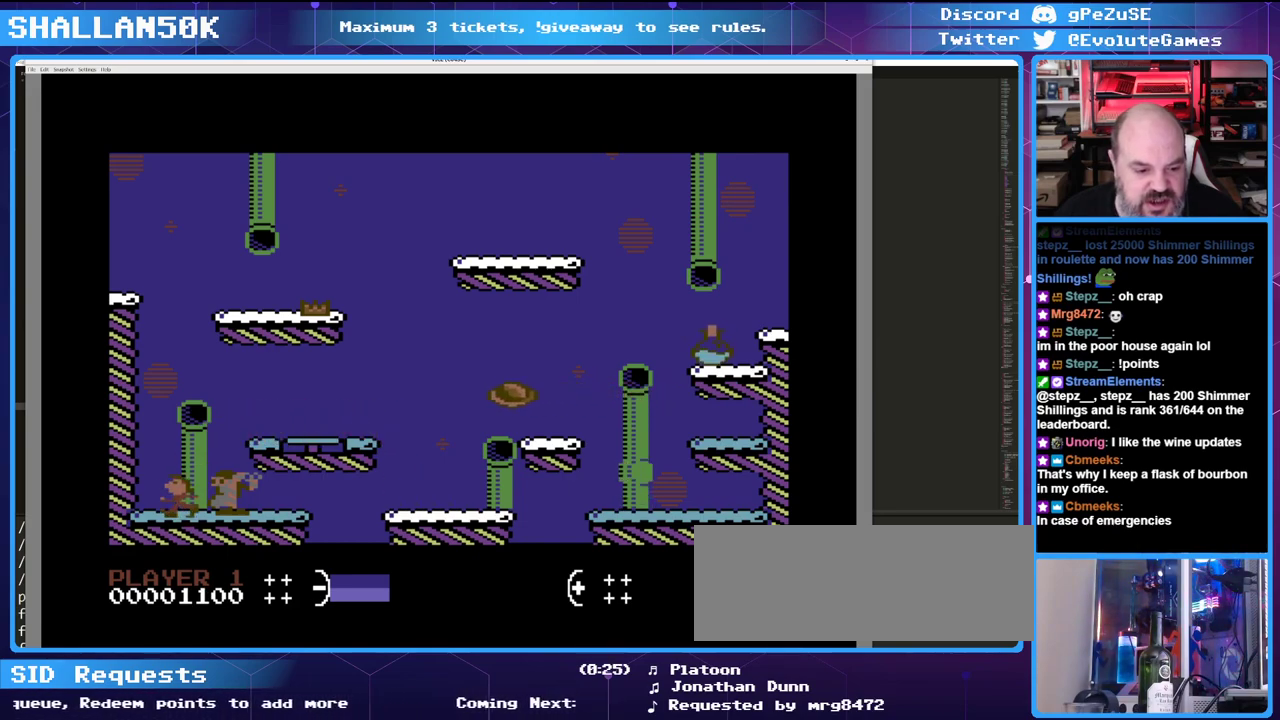
{"keys": [], "events": [[183, "left", "up"], [233, "right", "down"], [466, "right", "up"]]}
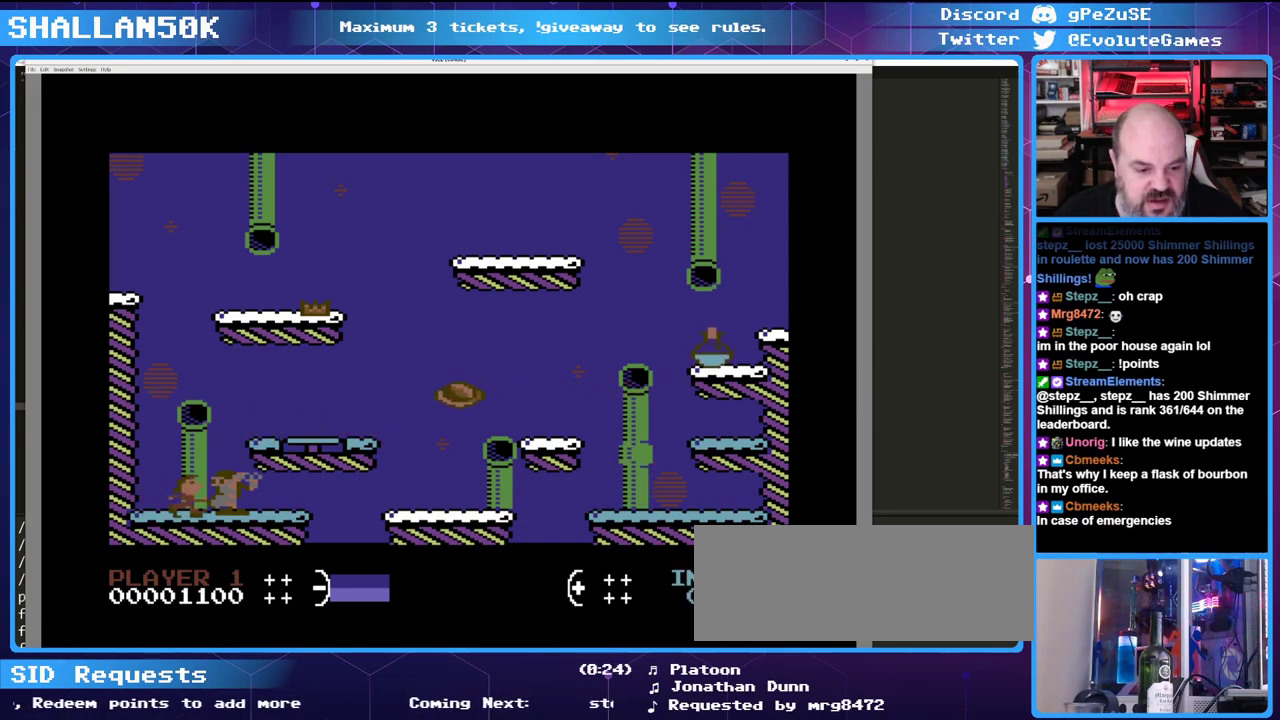
{"keys": [], "events": []}
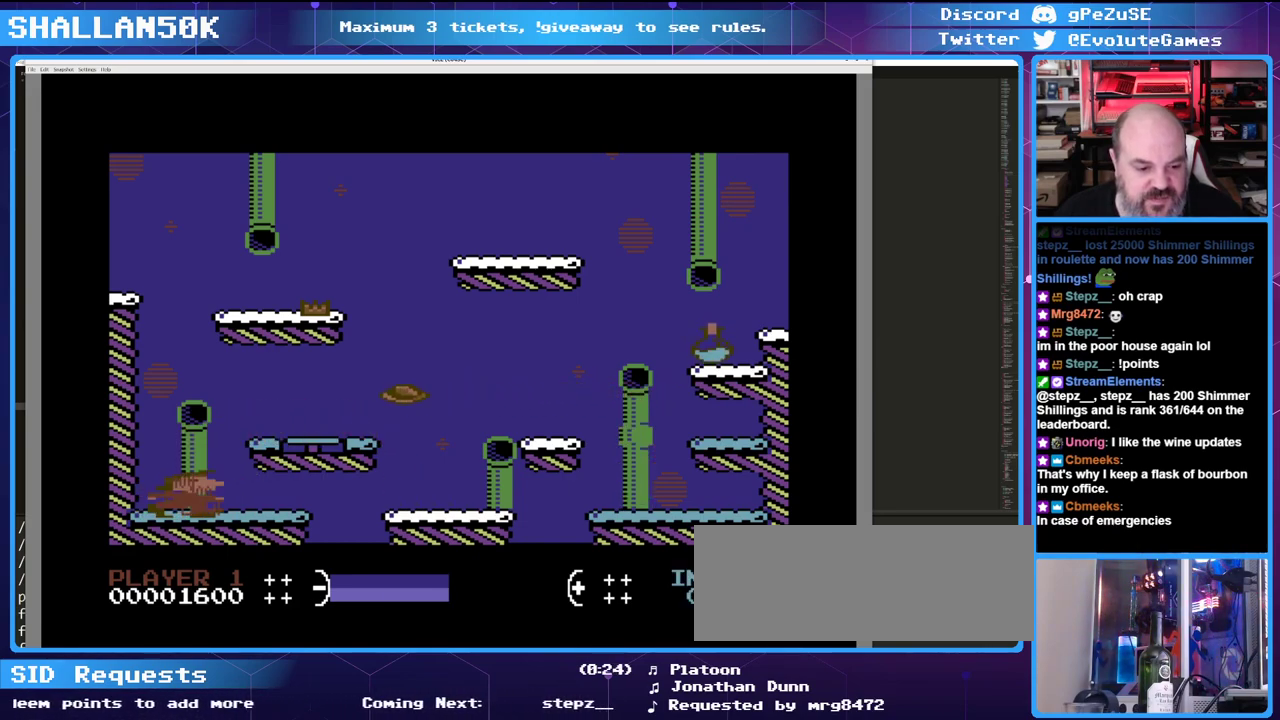
{"keys": ["right"], "events": [[466, "right", "down"]]}
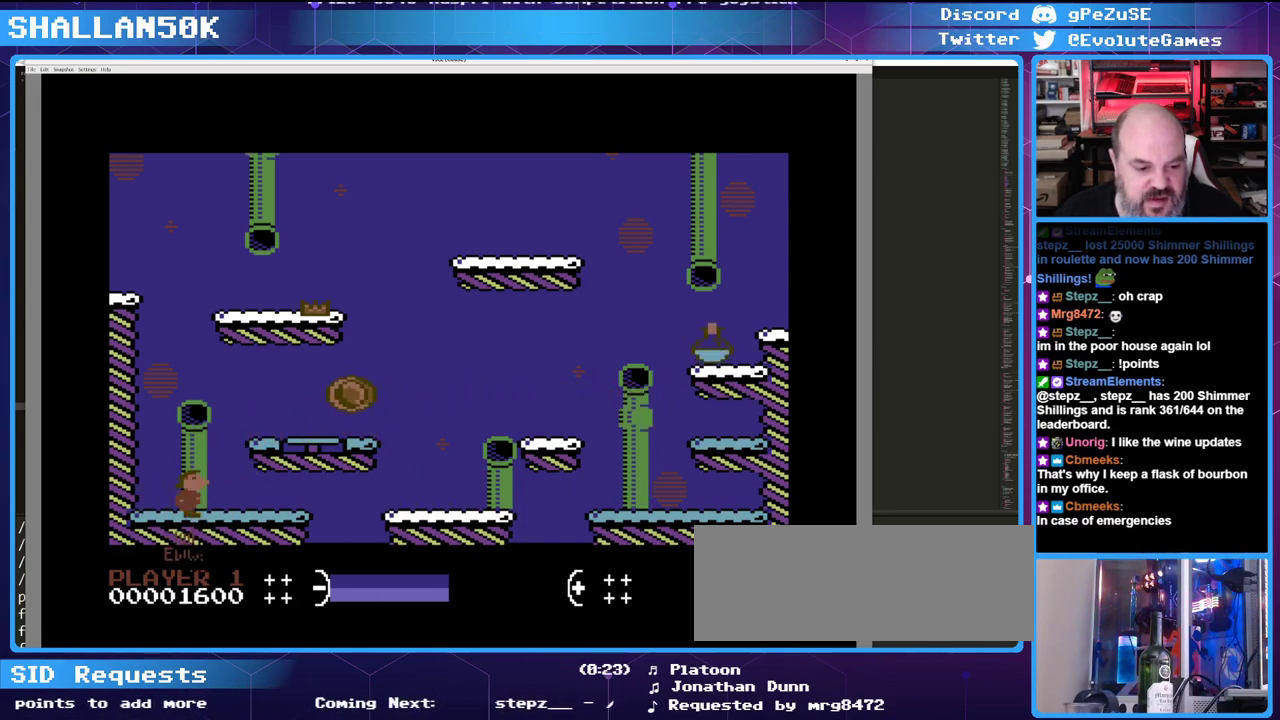
{"keys": [], "events": [[333, "right", "up"]]}
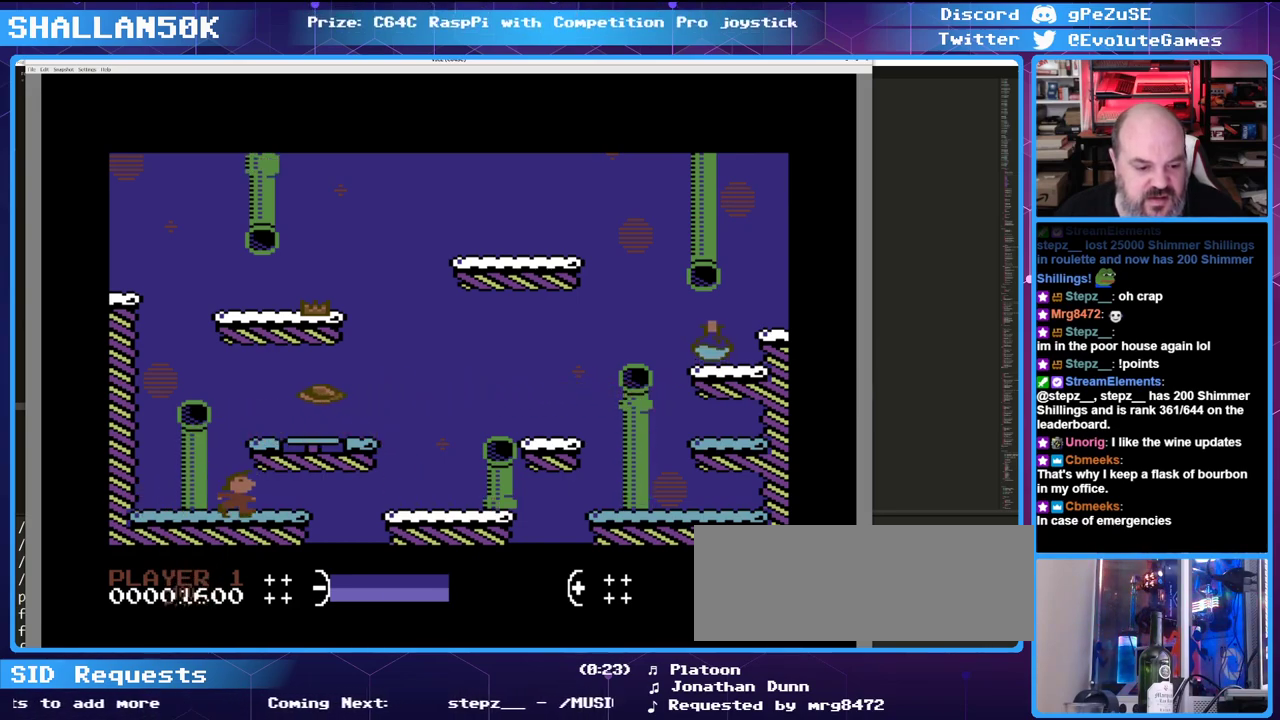
{"keys": ["up"], "events": [[200, "right", "down"], [350, "right", "up"], [433, "up", "down"]]}
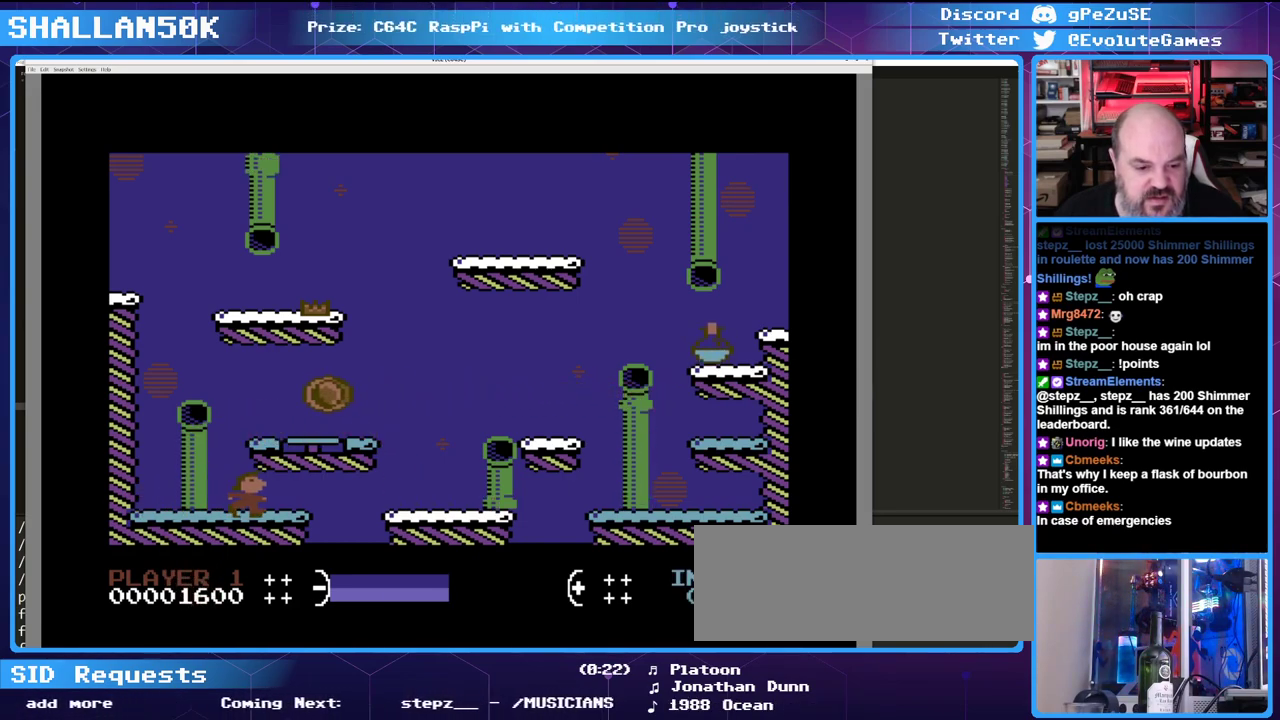
{"keys": [], "events": [[33, "right", "down"], [216, "up", "up"], [266, "right", "up"]]}
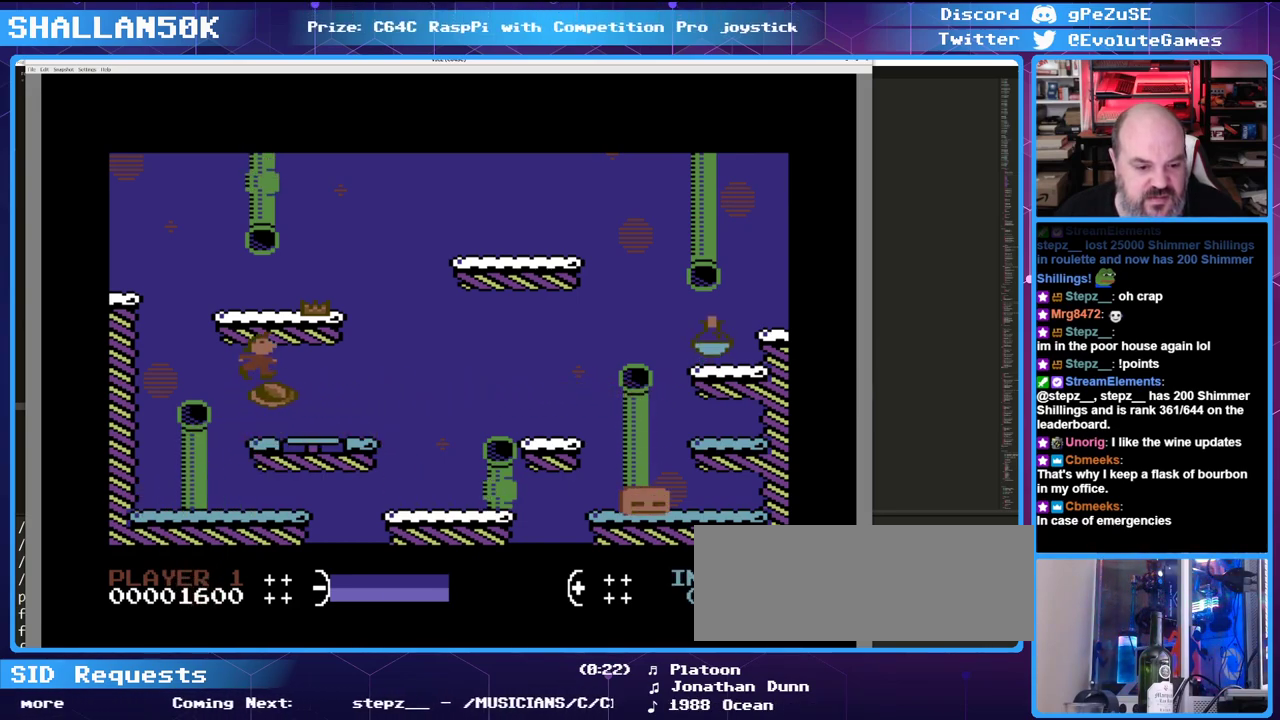
{"keys": [], "events": []}
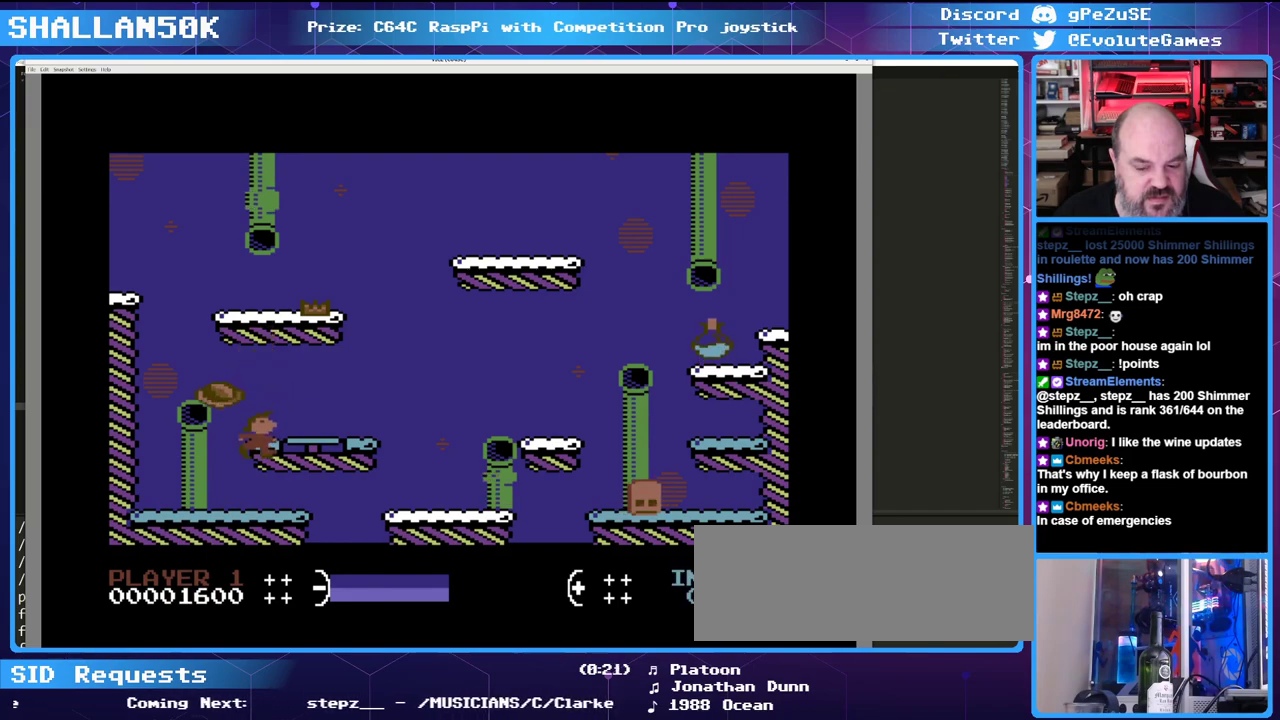
{"keys": [], "events": []}
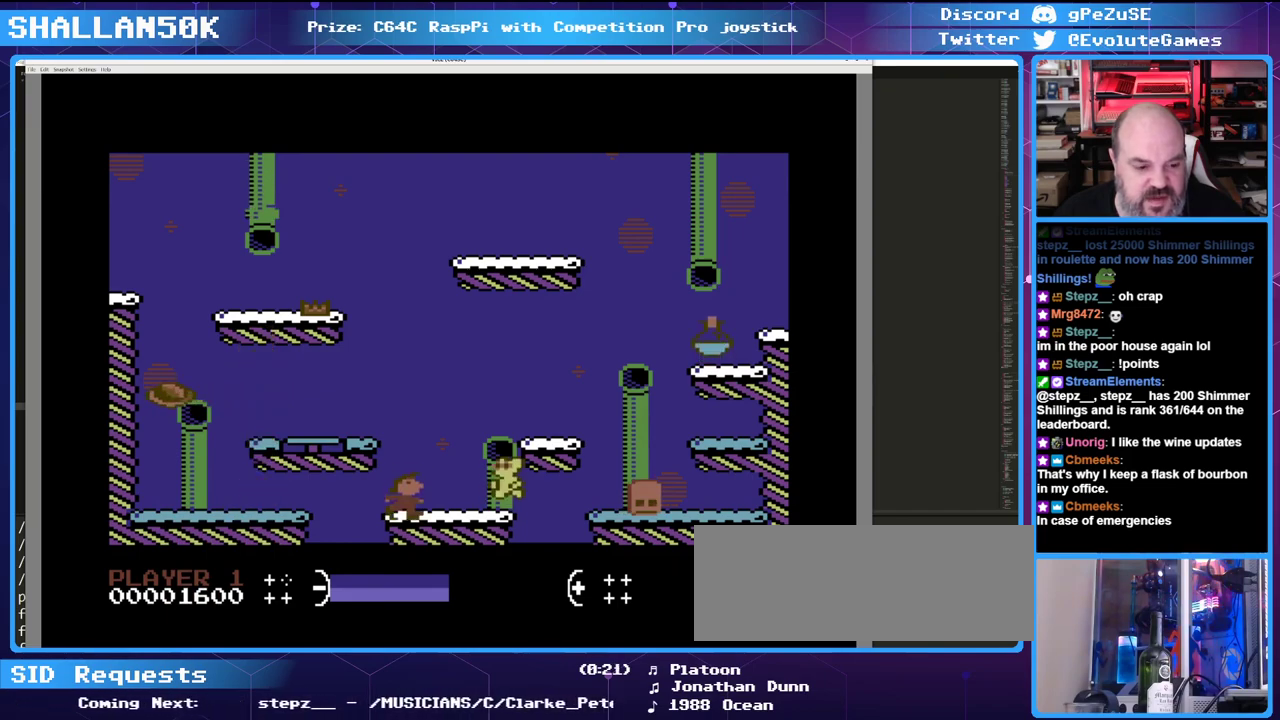
{"keys": [], "events": []}
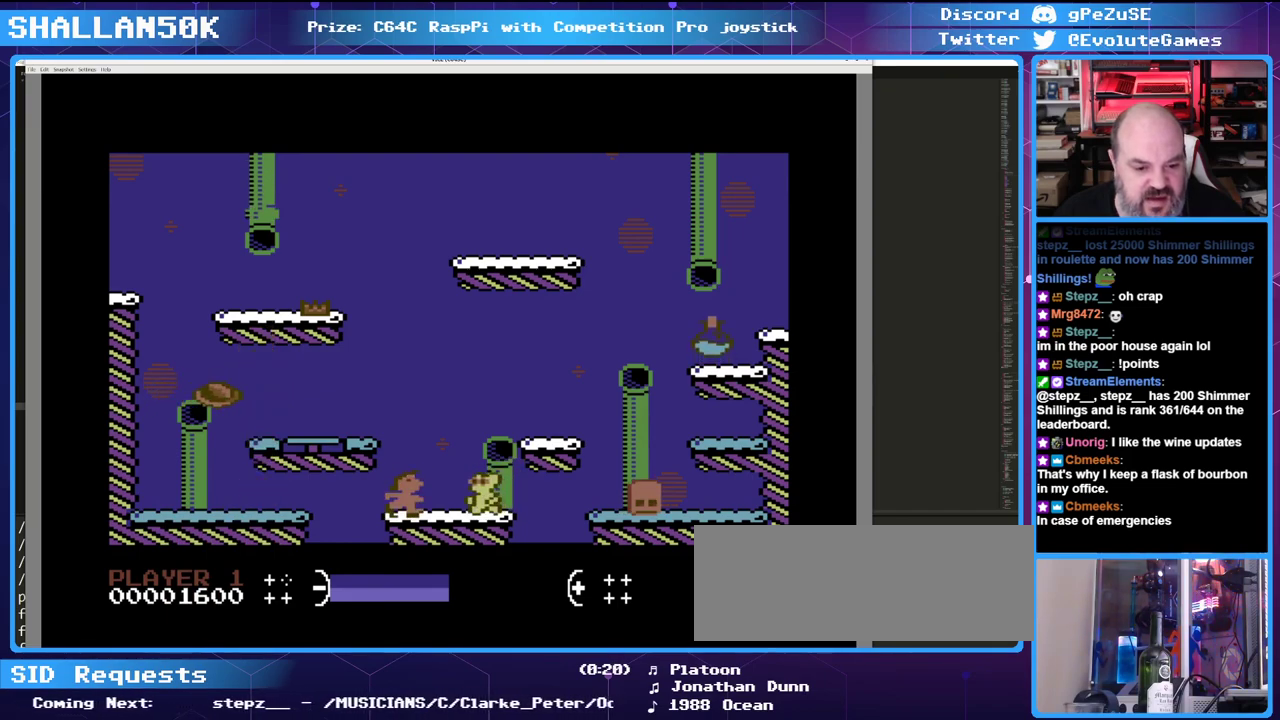
{"keys": [], "events": []}
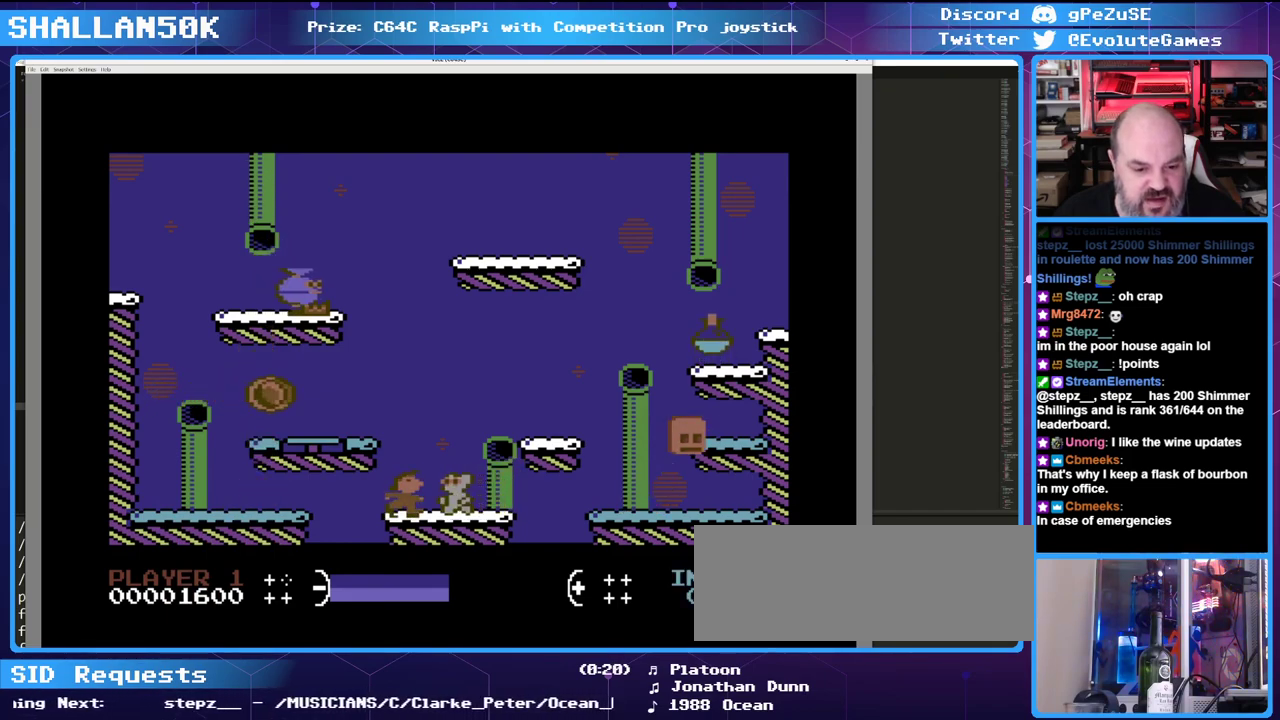
{"keys": [], "events": []}
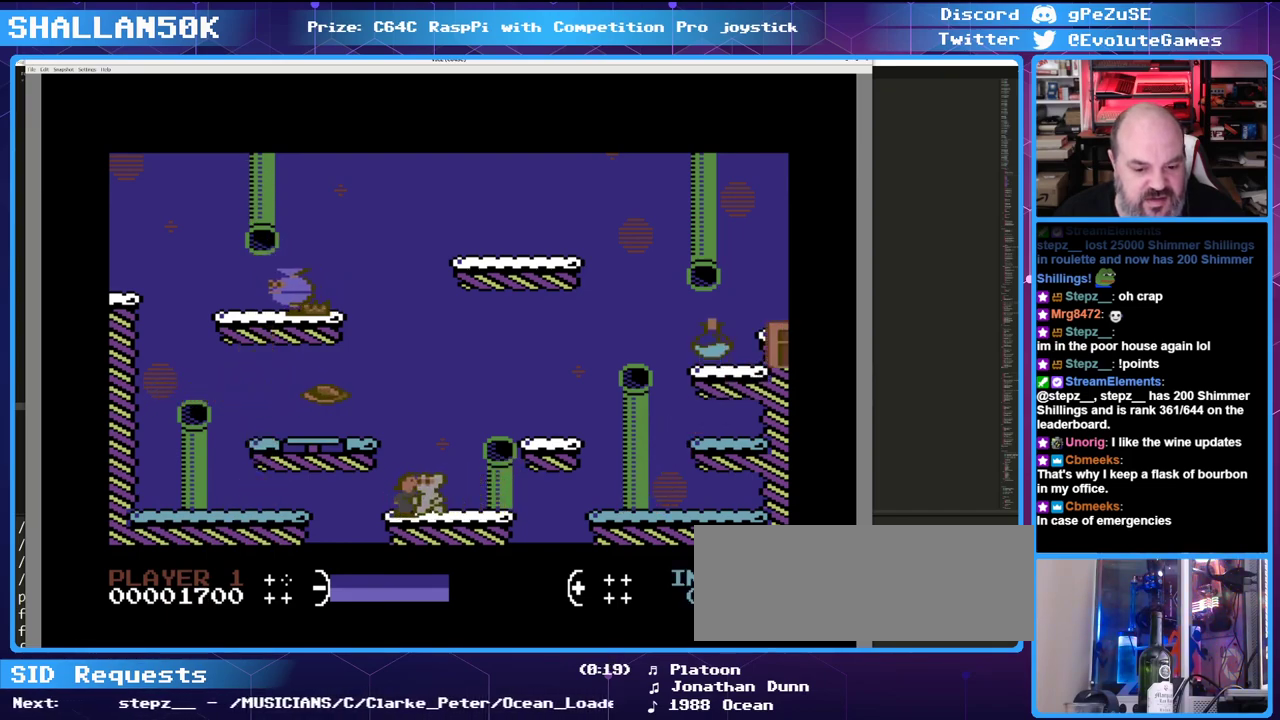
{"keys": [], "events": []}
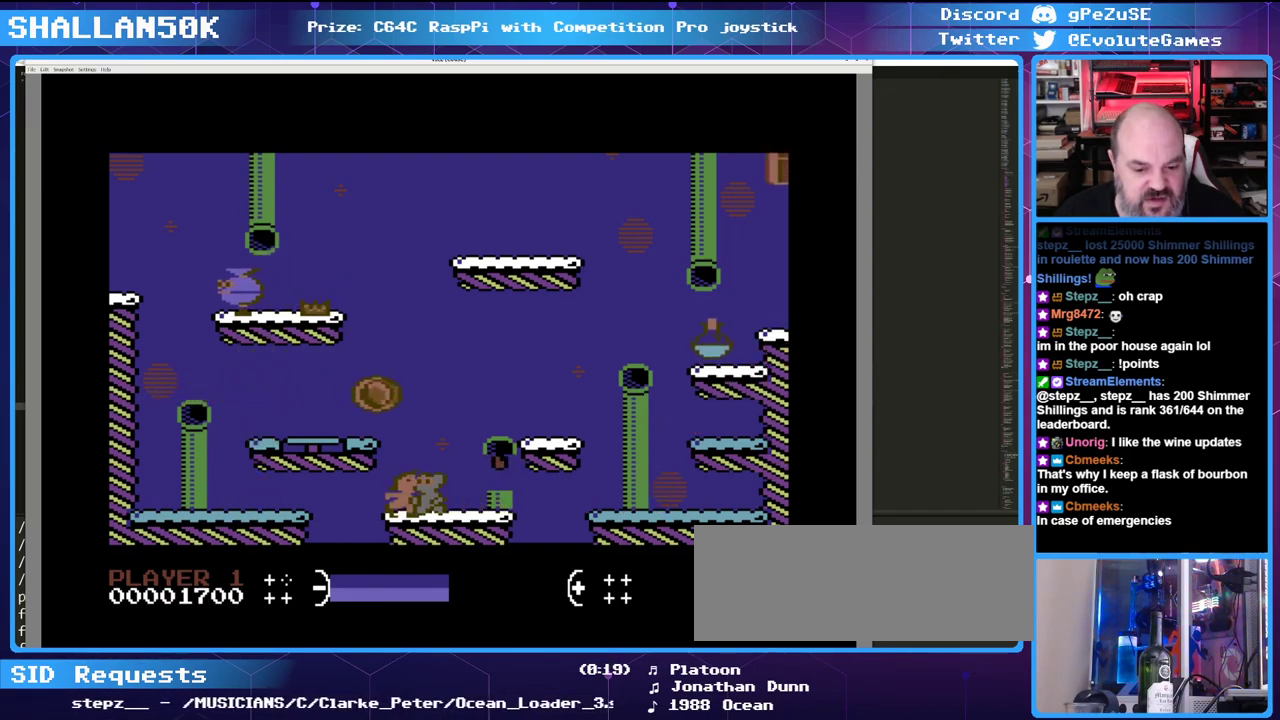
{"keys": [], "events": []}
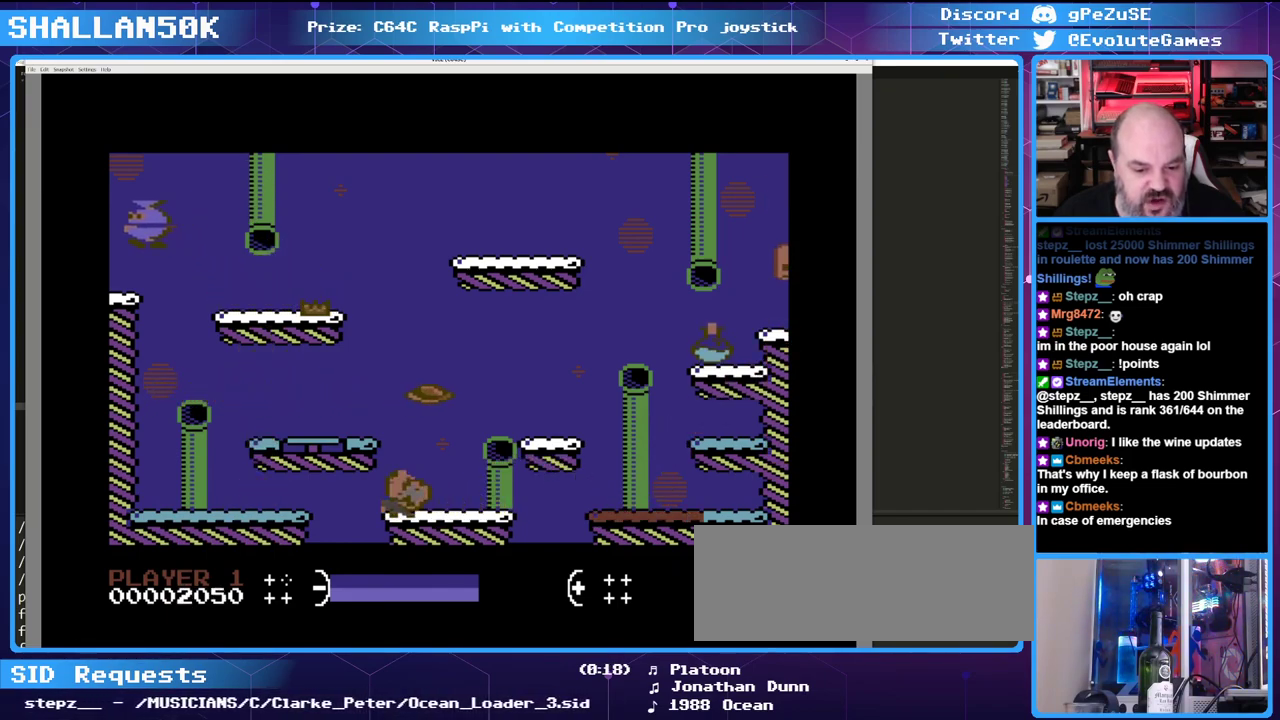
{"keys": ["left"], "events": [[200, "up", "down"], [250, "left", "down"], [483, "up", "up"]]}
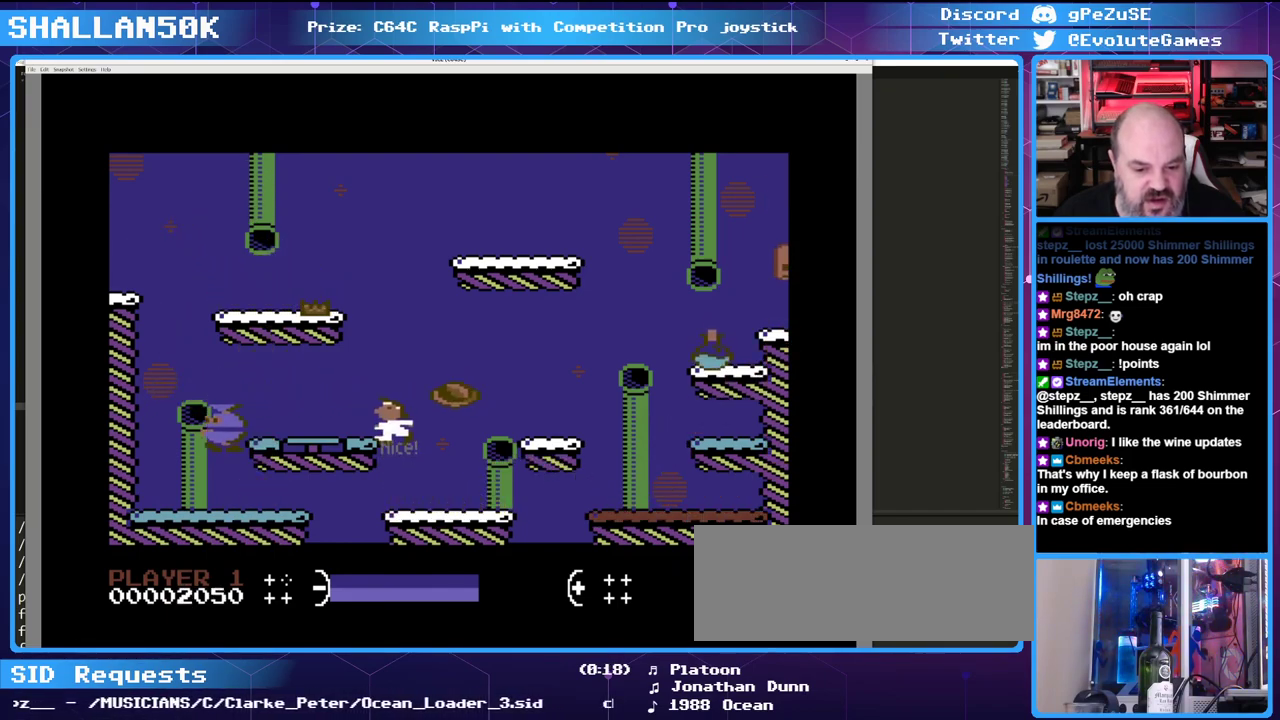
{"keys": ["left"], "events": []}
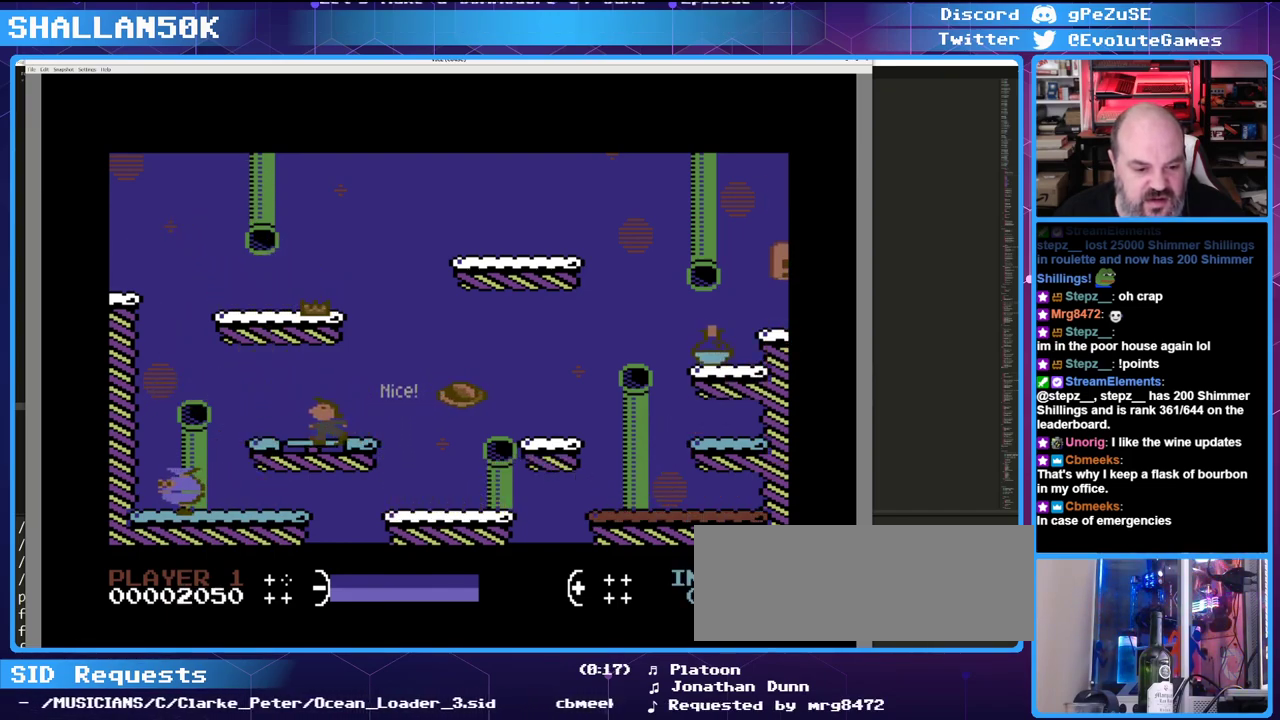
{"keys": ["right"], "events": [[233, "left", "up"], [333, "right", "down"]]}
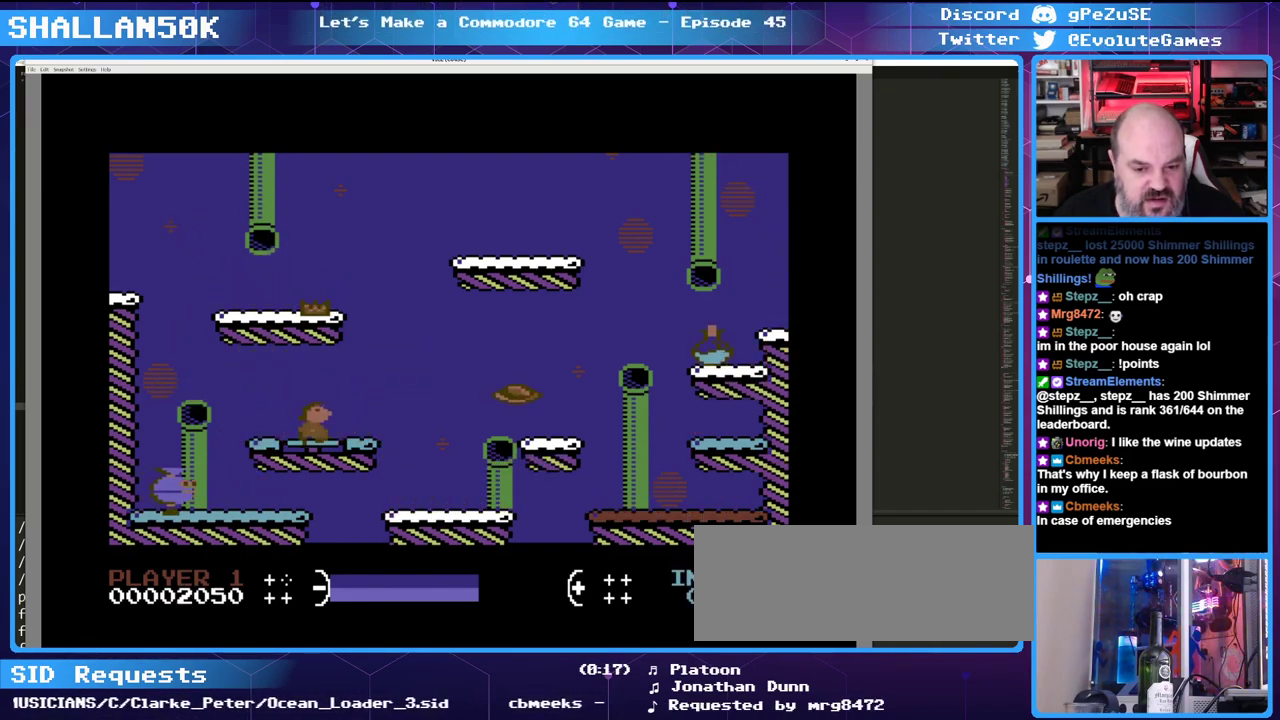
{"keys": [], "events": [[16, "right", "up"]]}